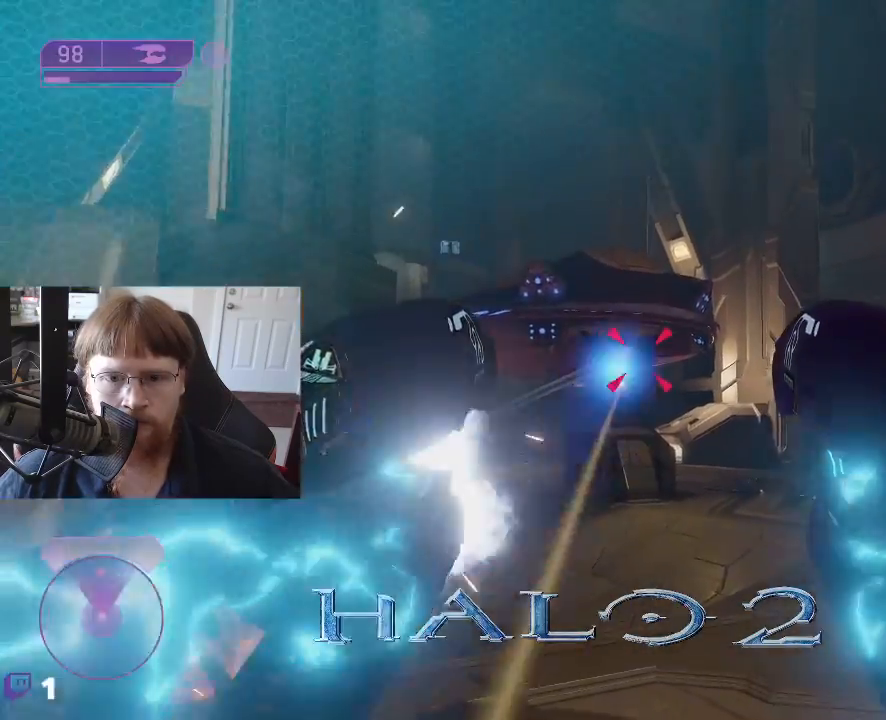
Gameplay with keyboard and mouse; each line is a JSON object with the keys held at the frame after it. "events" lists presses ("down") and releases ("up") of "1", "2", "3", "4", "5", "a", "alt", "c", "caps_lock", "ctrl", "d", "e", "f", "g", "q", "r", "s", "shift", "space", "t", "tab", "v", "w", "x" and "z" between this image and that frame as [ms after this image, input, new state], when the widget could be followed in between. No other keys are recorded. Mouse buttons are not recorded. Not read: mouse_move.
{"keys": [], "events": [[67, "s", "up"], [100, "a", "up"]]}
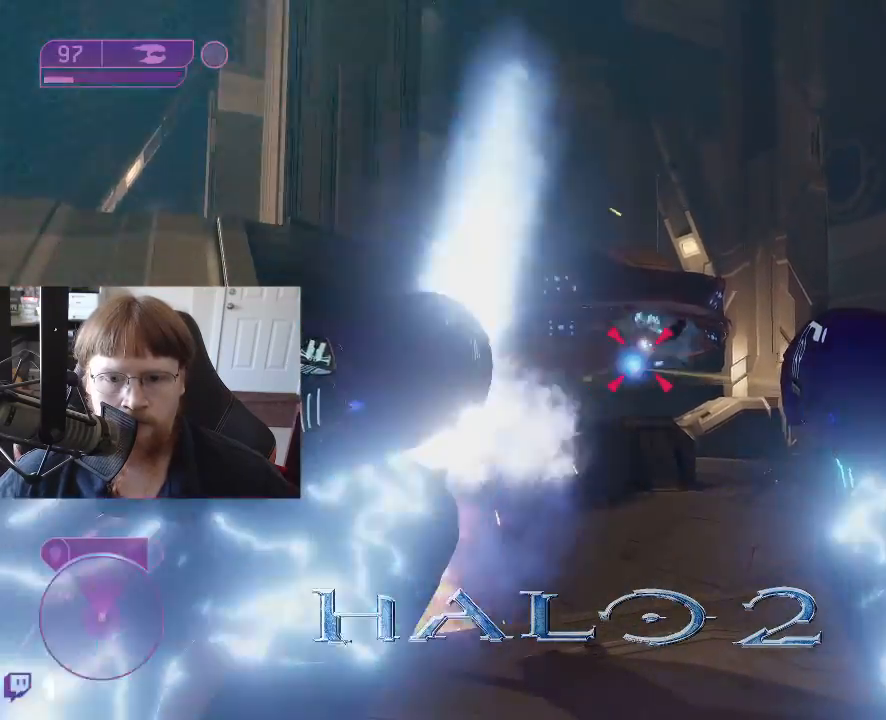
{"keys": [], "events": []}
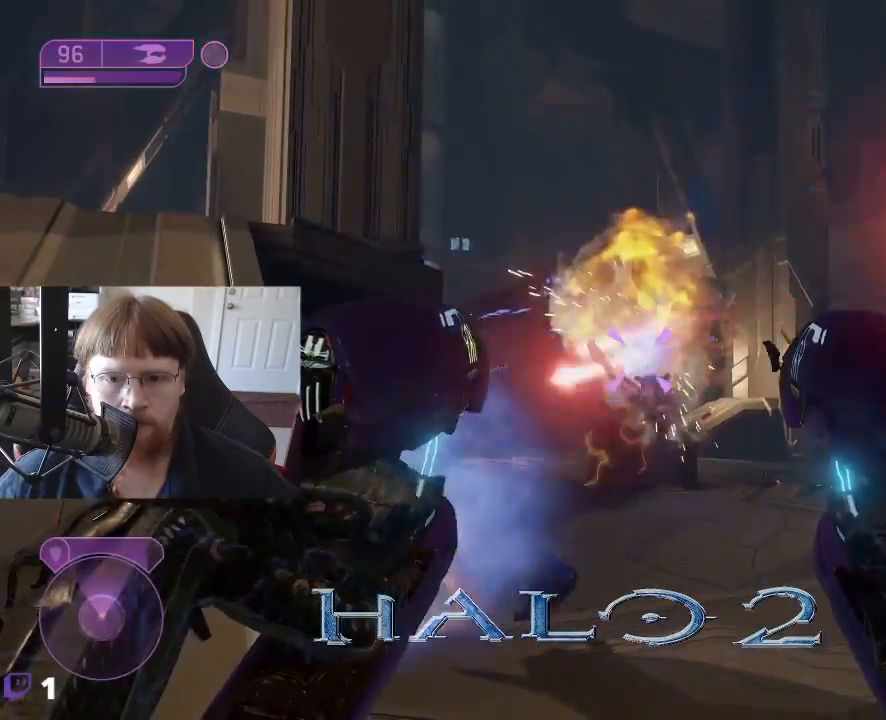
{"keys": [], "events": []}
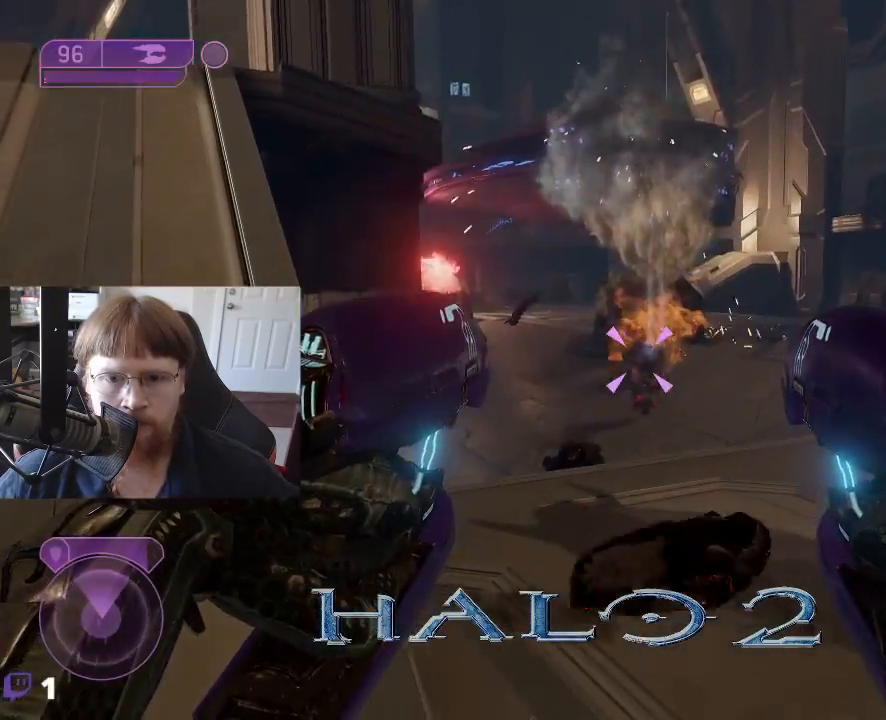
{"keys": [], "events": []}
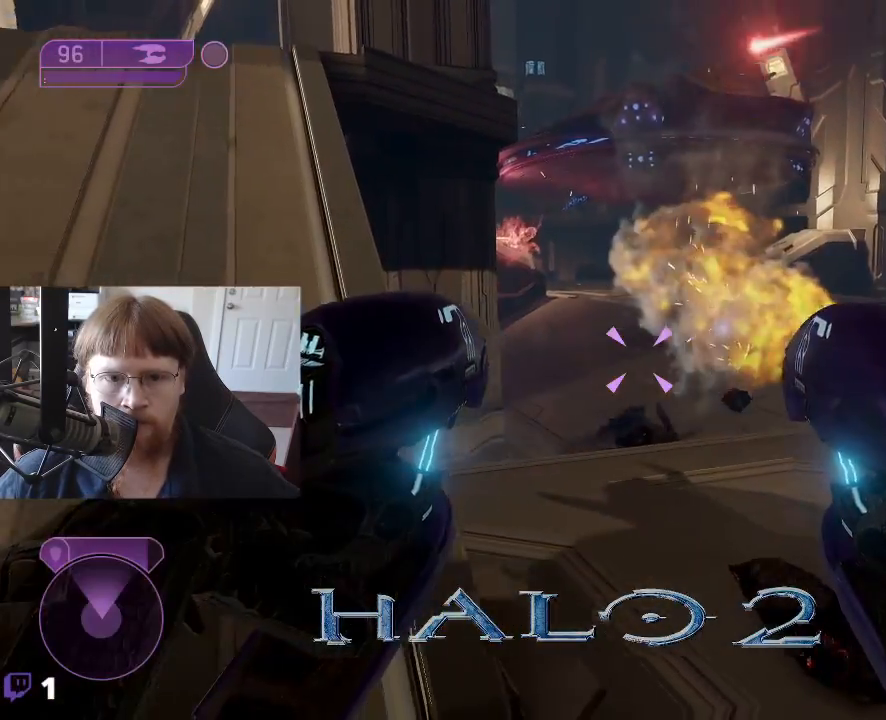
{"keys": ["a"], "events": [[217, "a", "down"]]}
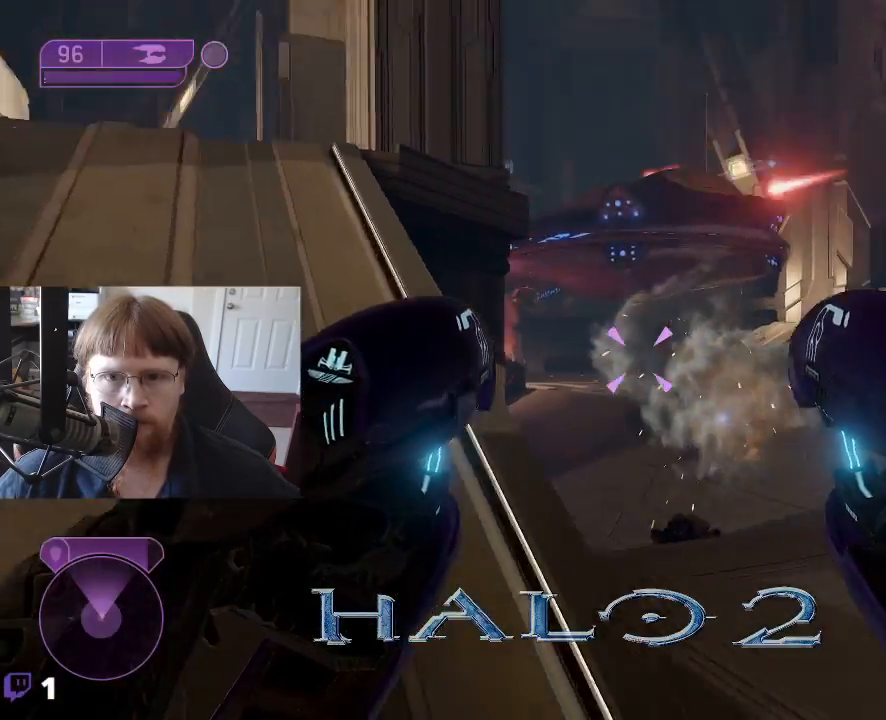
{"keys": ["a", "w"], "events": [[467, "w", "down"]]}
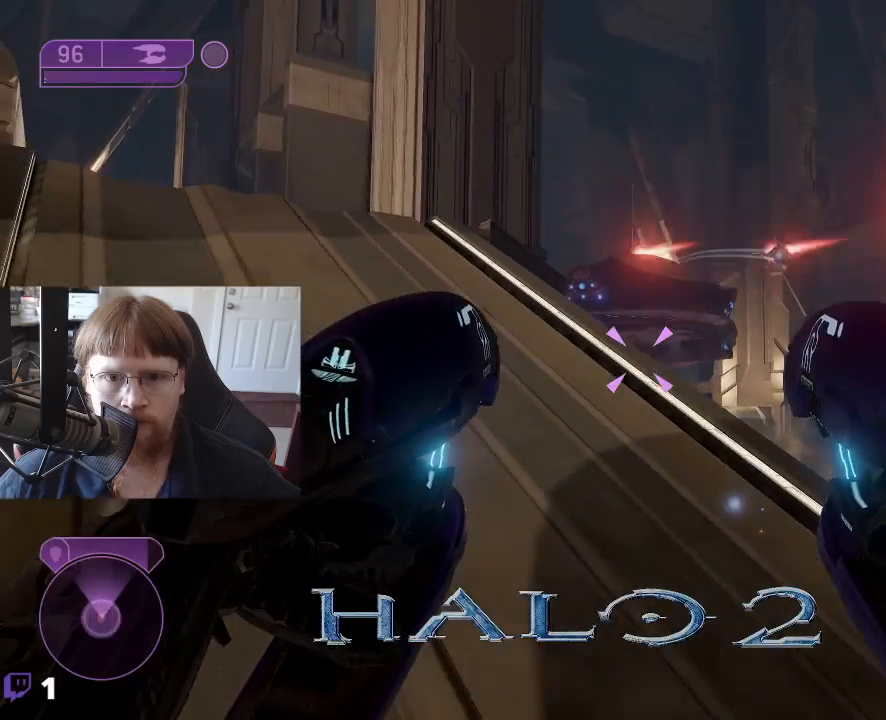
{"keys": ["a", "w"], "events": []}
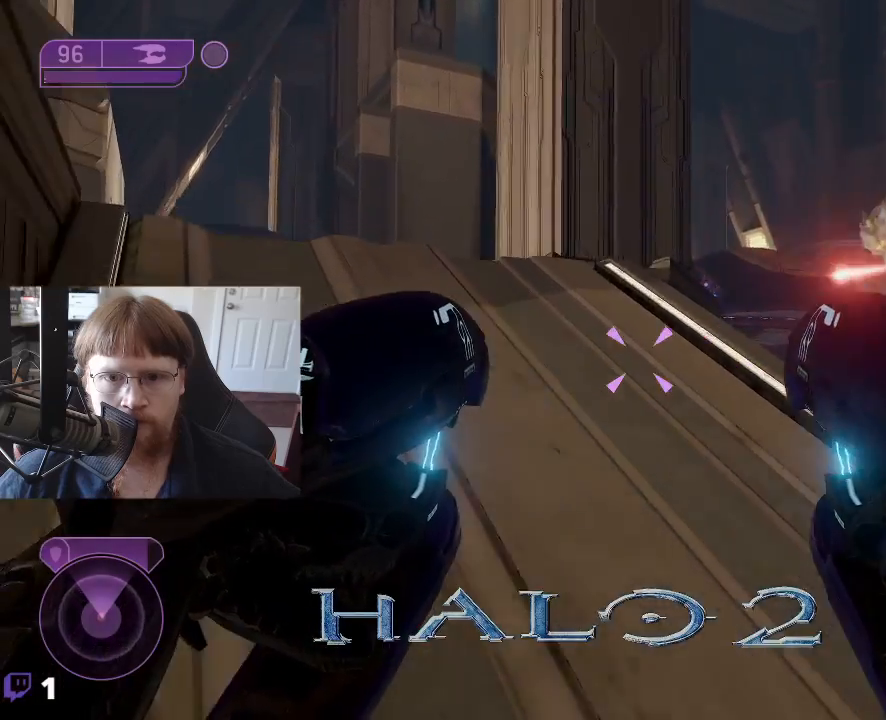
{"keys": ["w"], "events": [[33, "a", "up"]]}
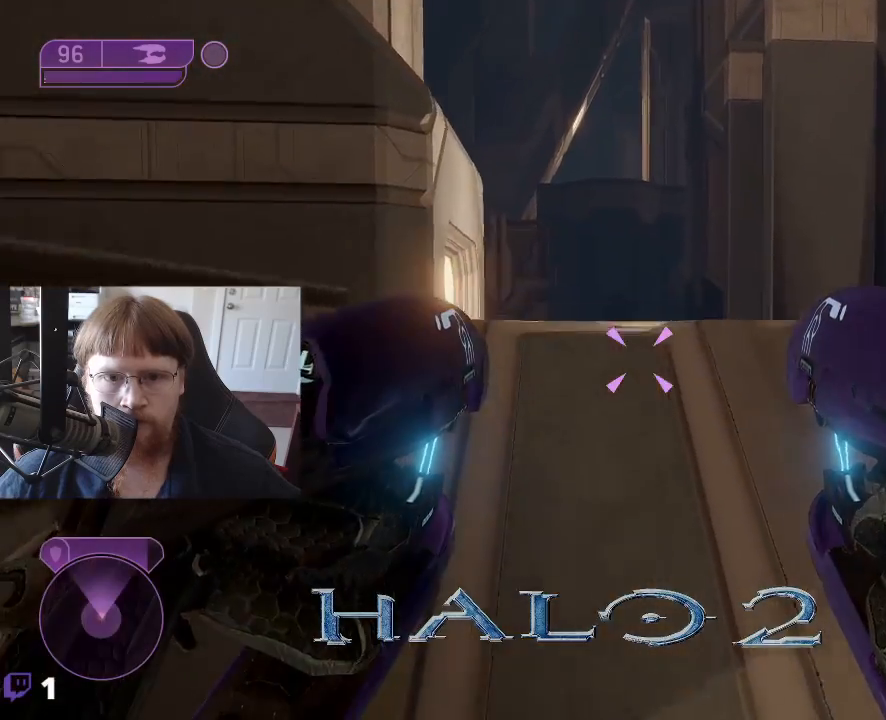
{"keys": ["w"], "events": []}
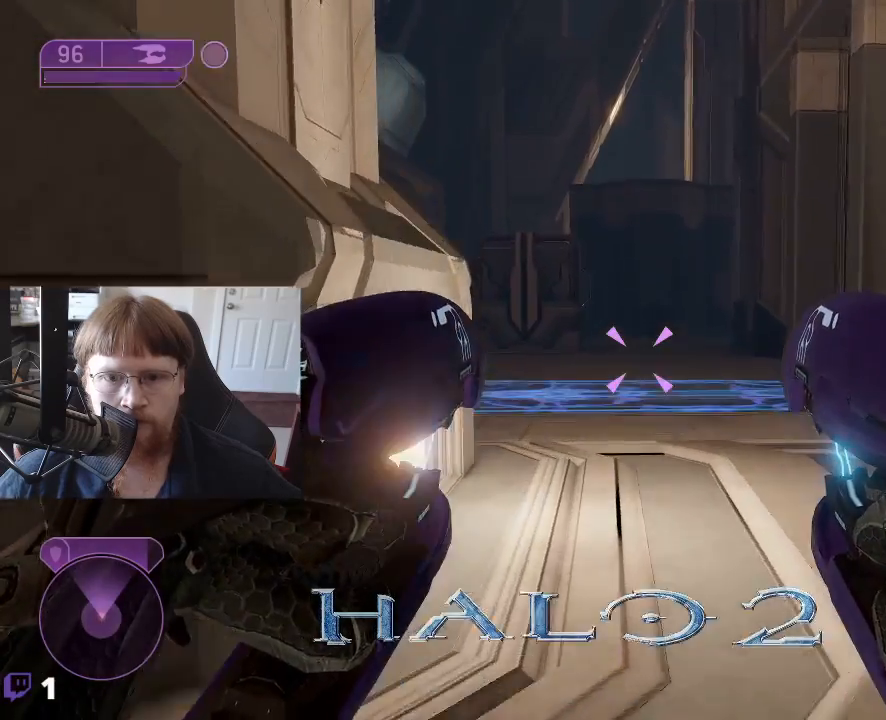
{"keys": ["w"], "events": []}
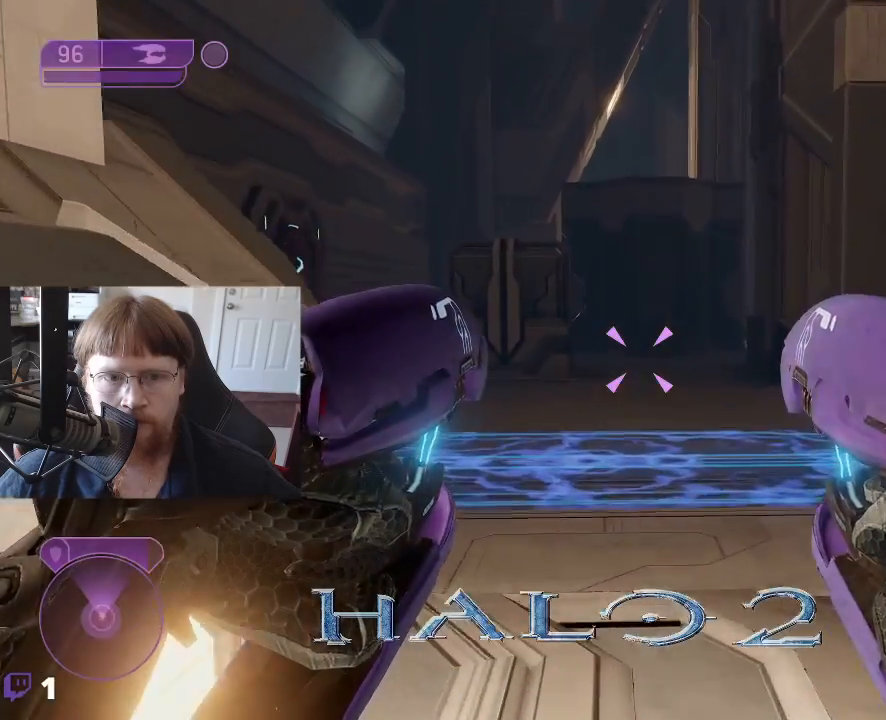
{"keys": ["w"], "events": []}
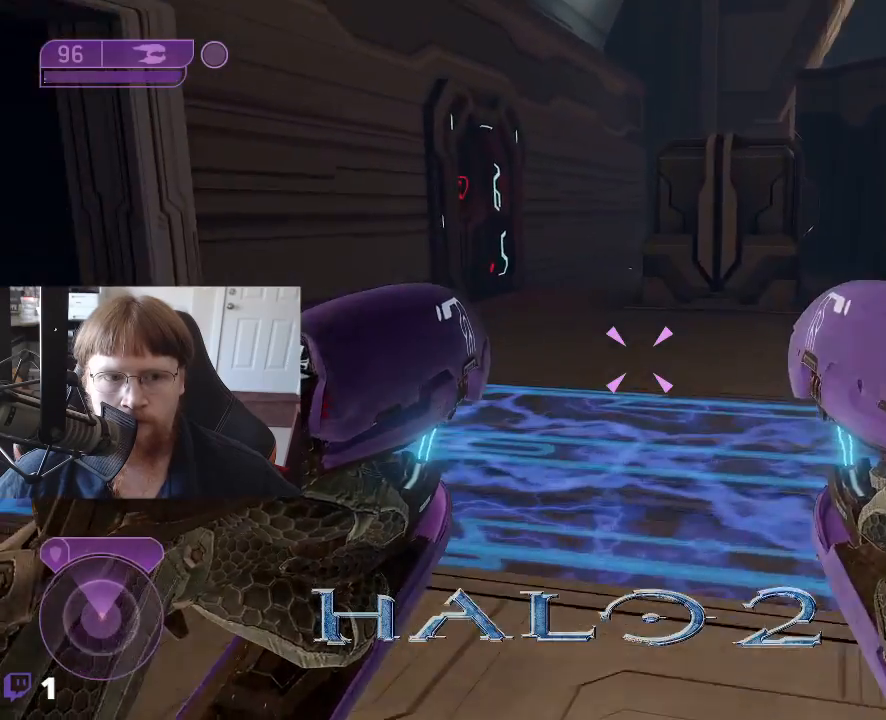
{"keys": ["w"], "events": [[133, "d", "down"], [333, "d", "up"]]}
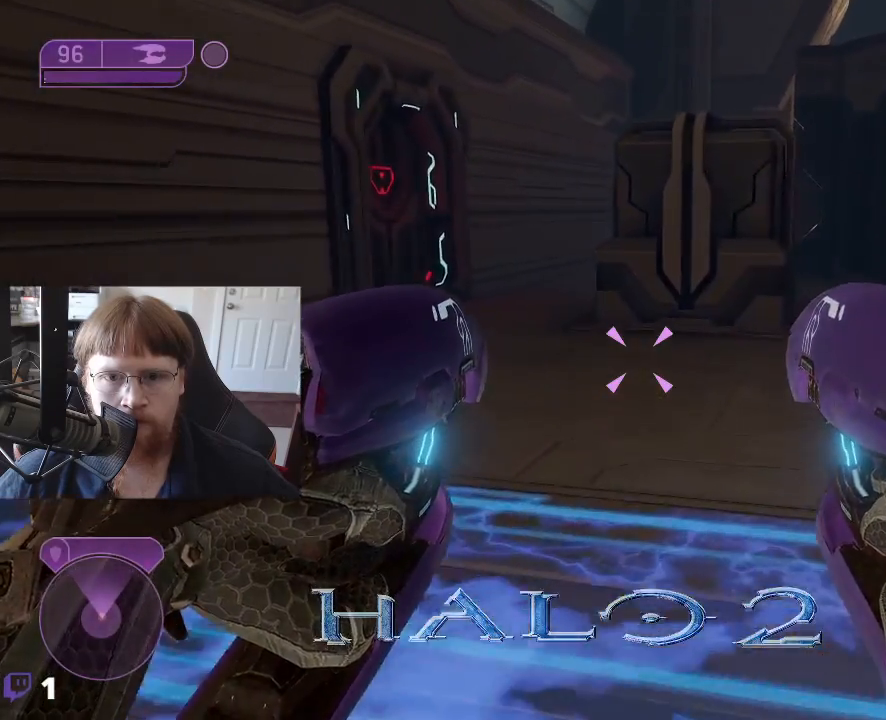
{"keys": ["w"], "events": []}
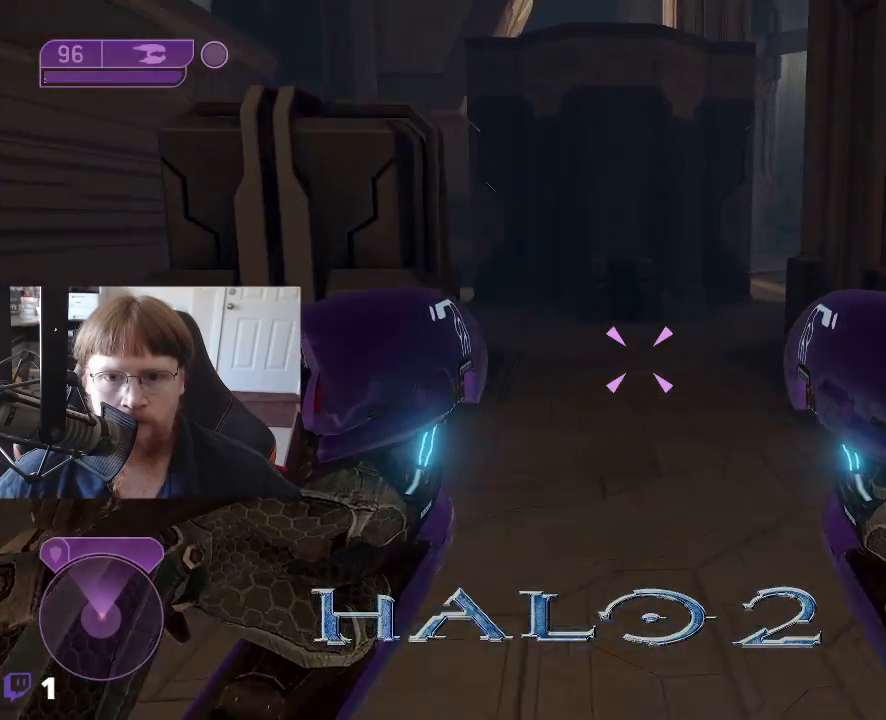
{"keys": ["w"], "events": []}
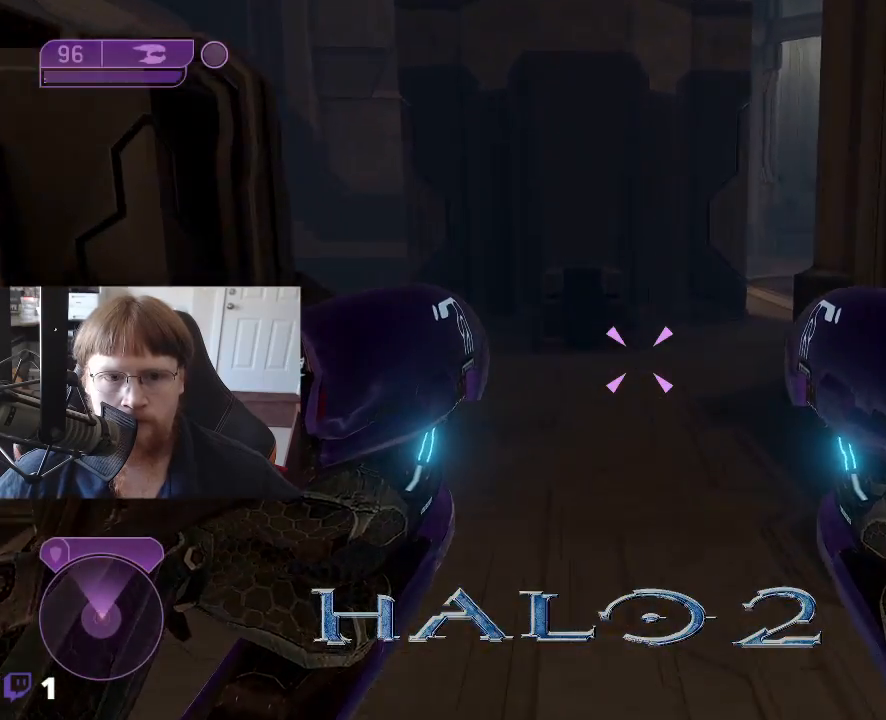
{"keys": ["w"], "events": []}
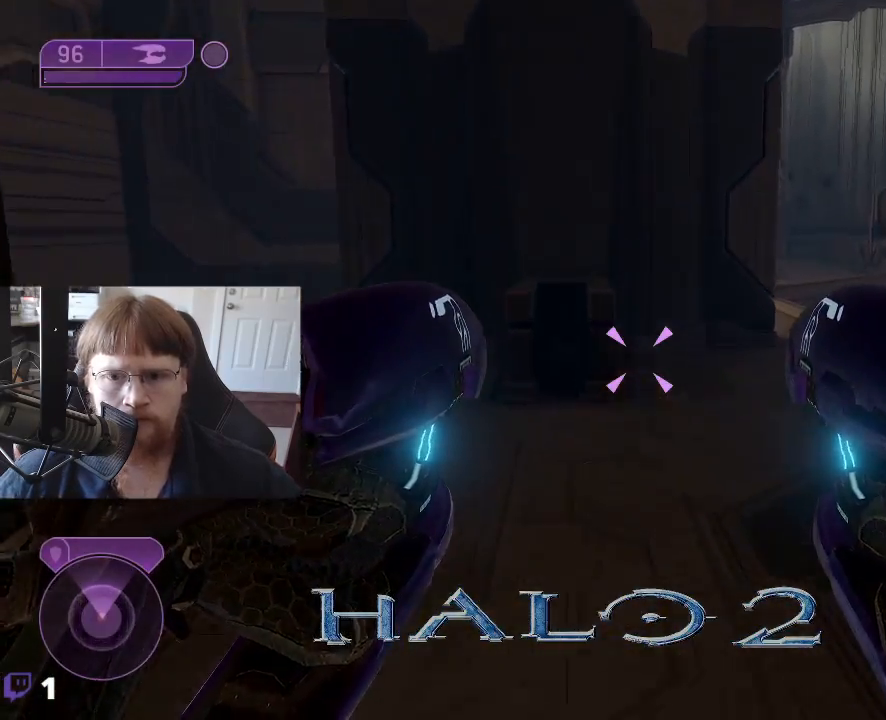
{"keys": ["a", "w"], "events": [[383, "a", "down"]]}
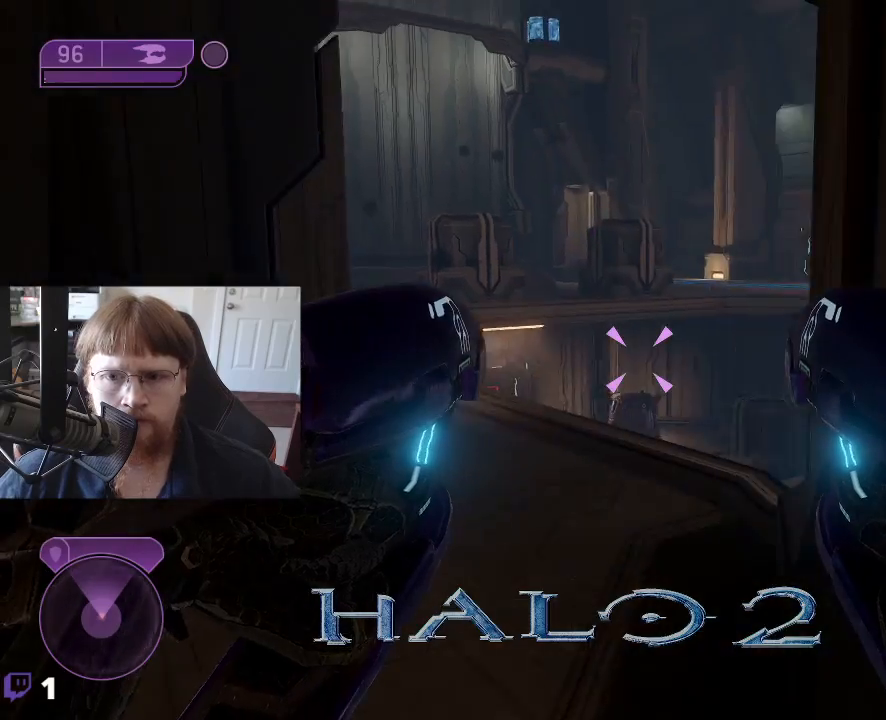
{"keys": [], "events": [[217, "a", "up"], [217, "w", "up"]]}
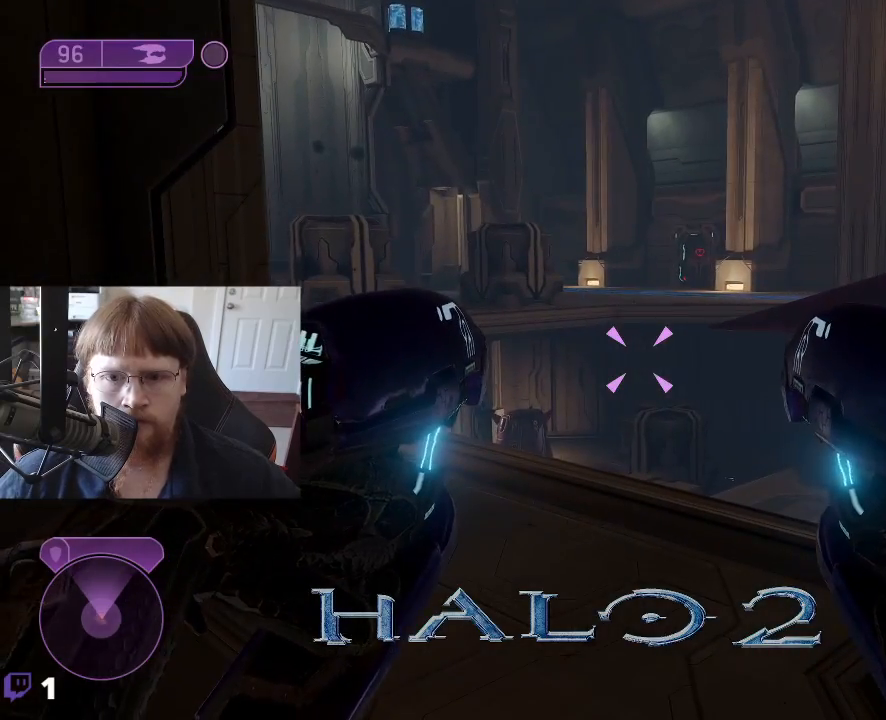
{"keys": [], "events": []}
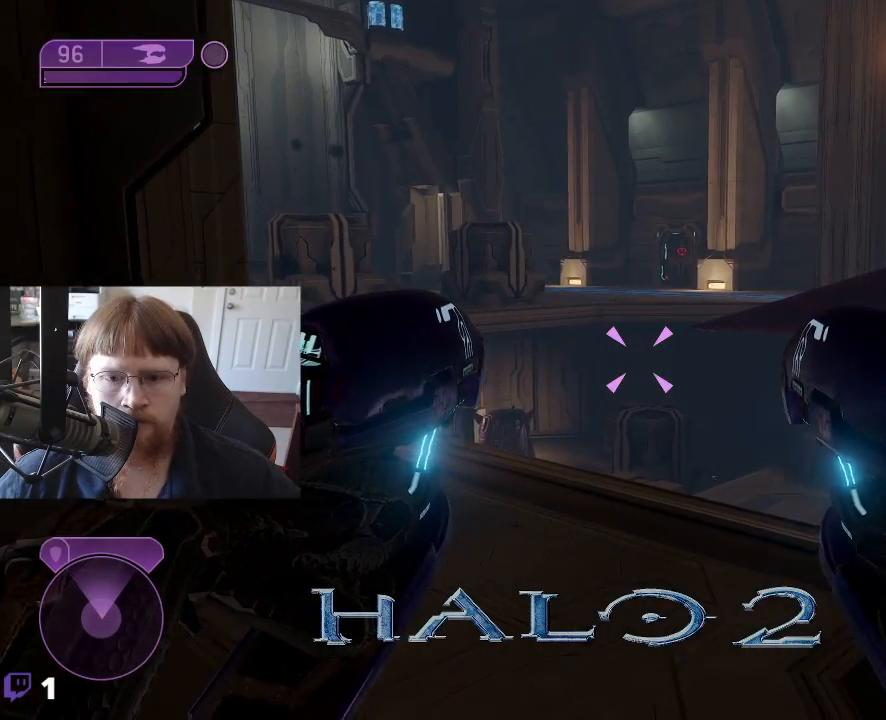
{"keys": ["w"], "events": [[433, "w", "down"]]}
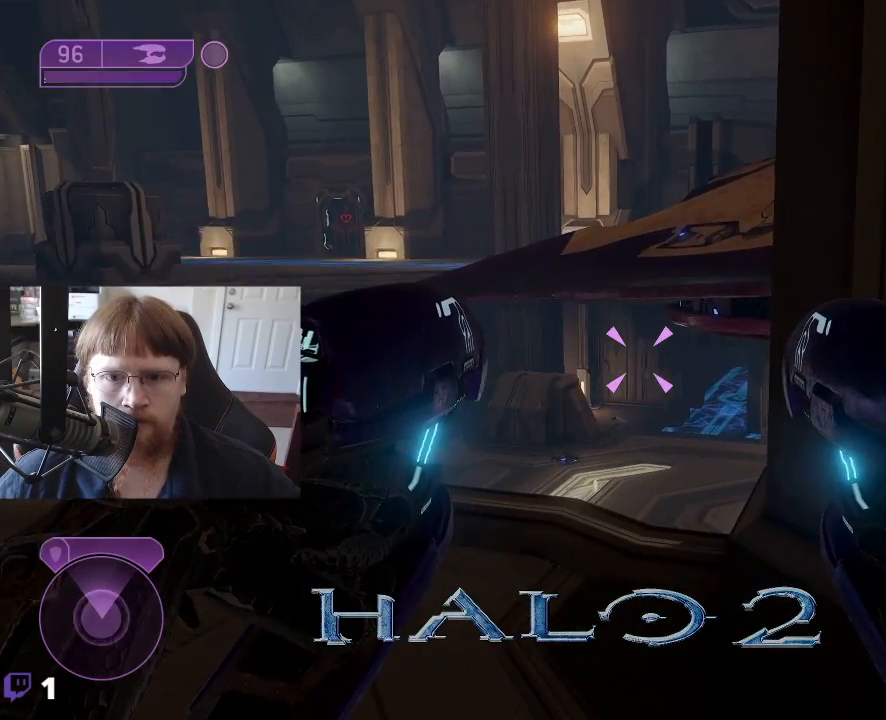
{"keys": ["w"], "events": []}
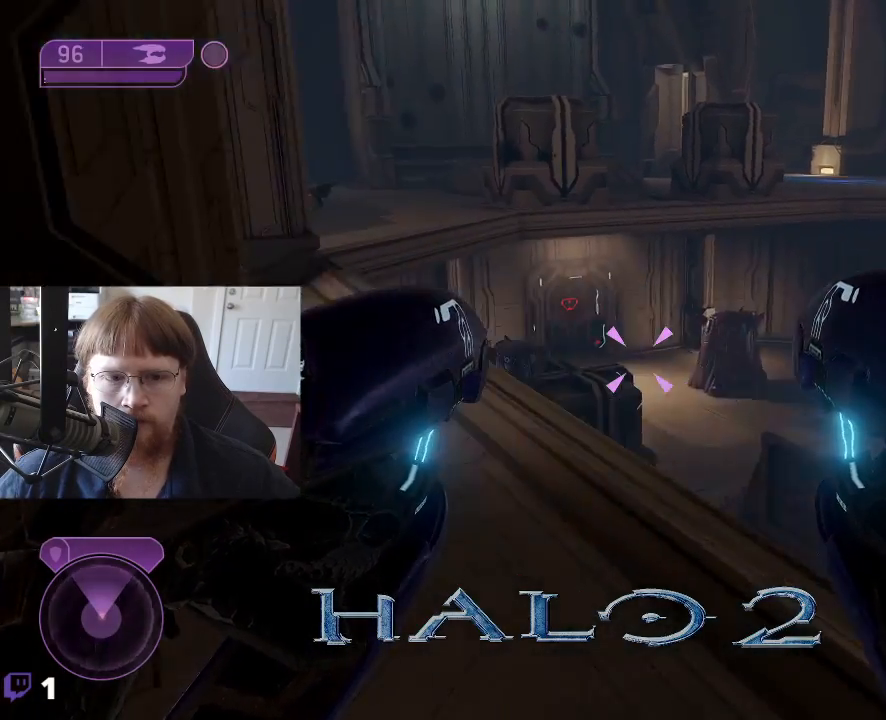
{"keys": ["w"], "events": []}
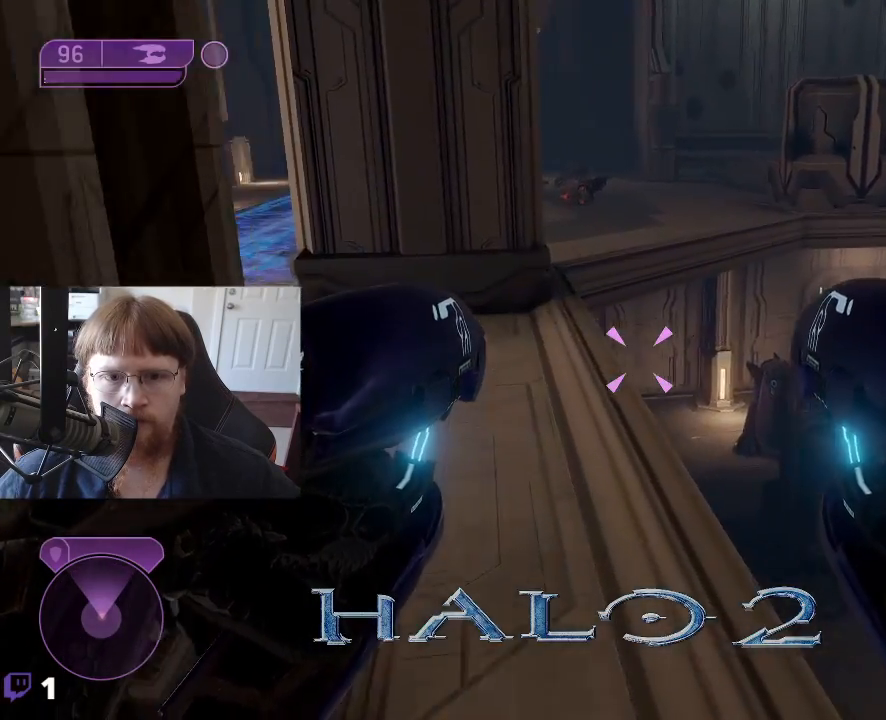
{"keys": ["w"], "events": []}
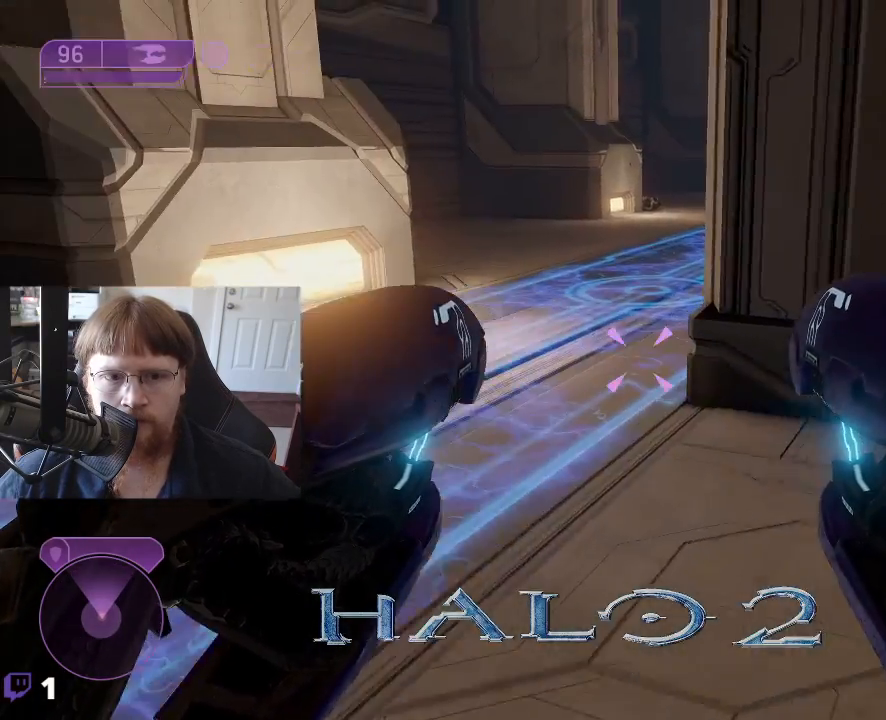
{"keys": ["w"], "events": []}
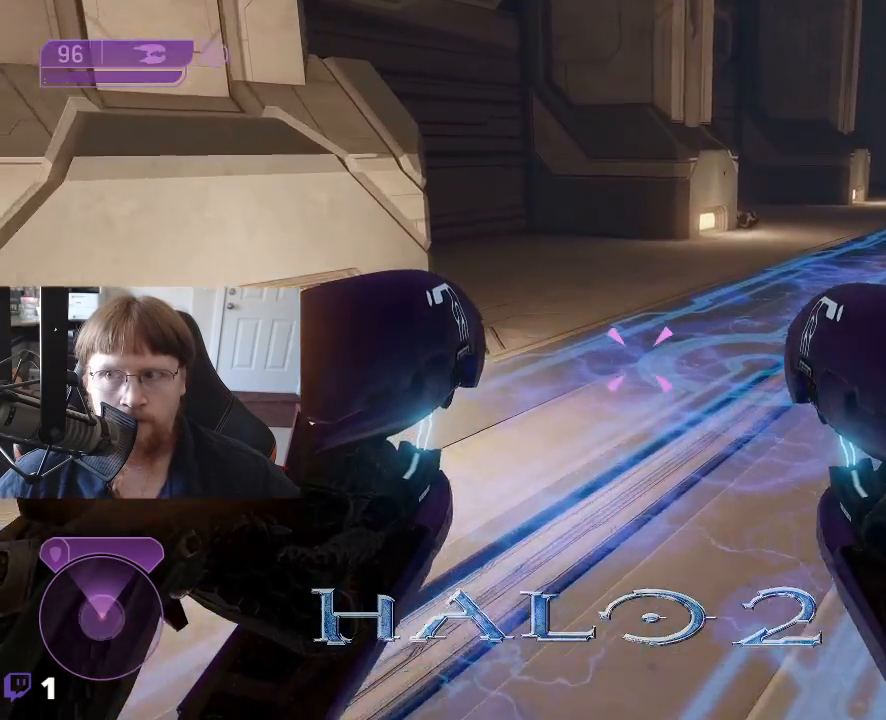
{"keys": ["a", "w"], "events": [[233, "a", "down"]]}
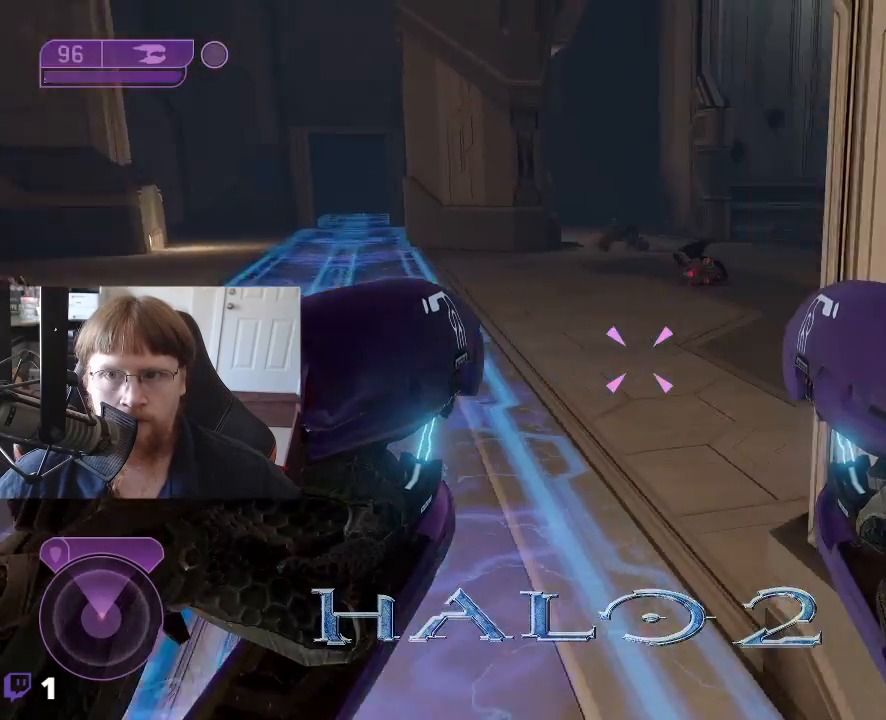
{"keys": ["a", "w"], "events": []}
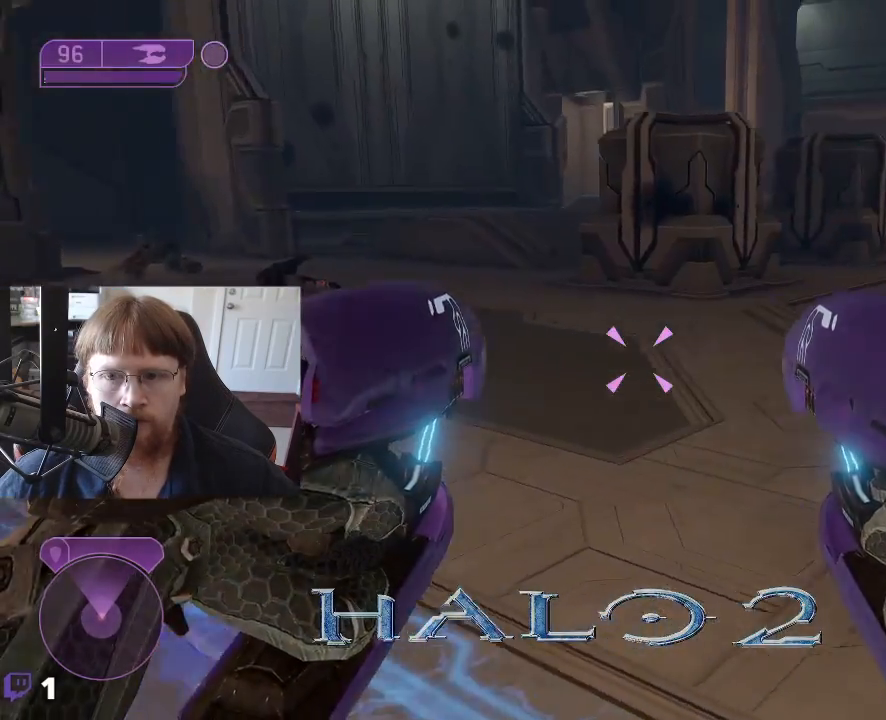
{"keys": ["a"], "events": [[500, "w", "up"]]}
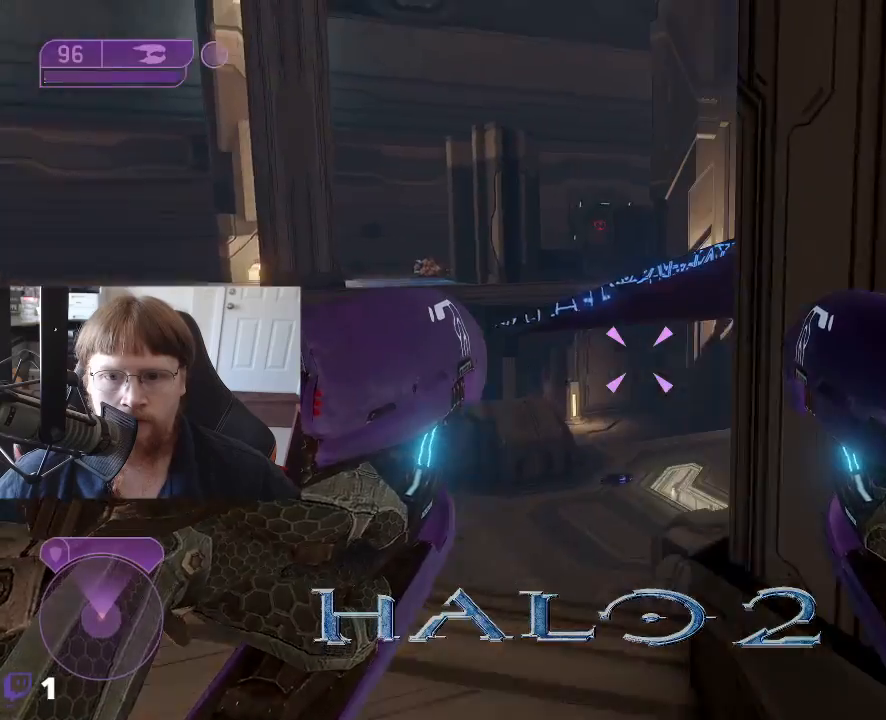
{"keys": ["a"], "events": []}
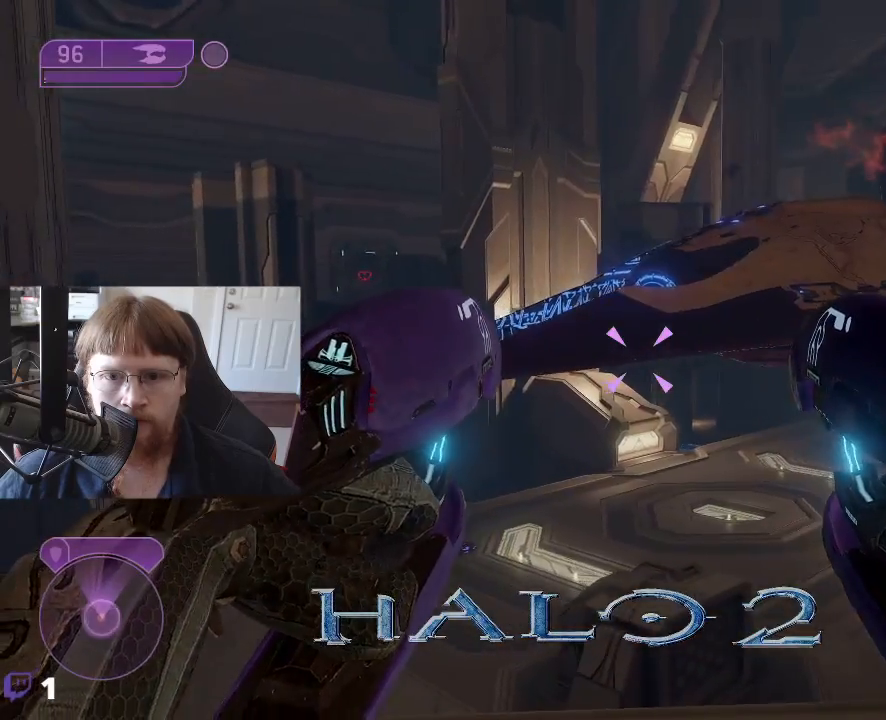
{"keys": [], "events": [[300, "a", "up"]]}
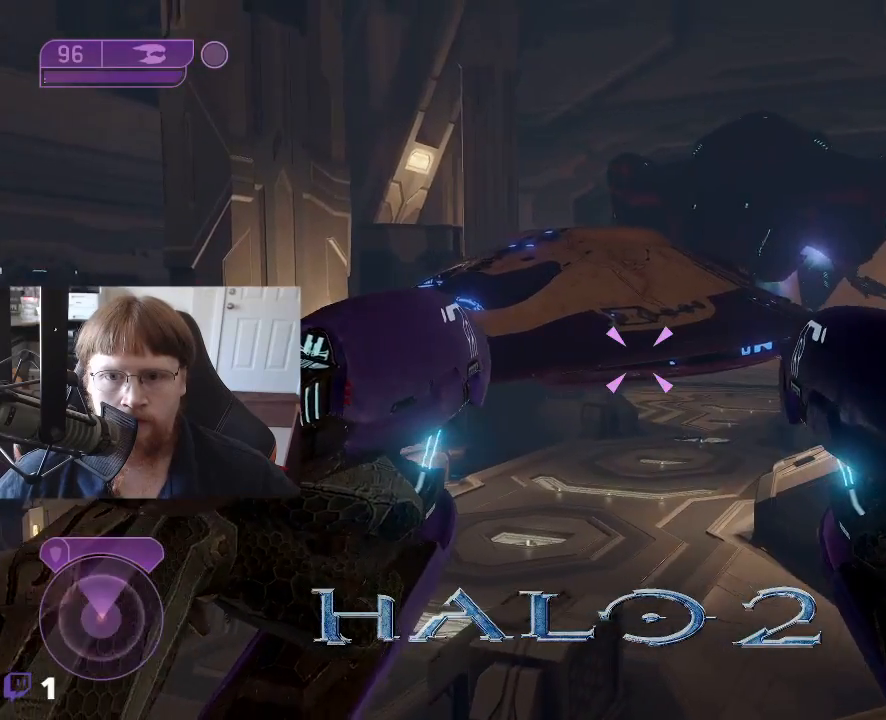
{"keys": [], "events": []}
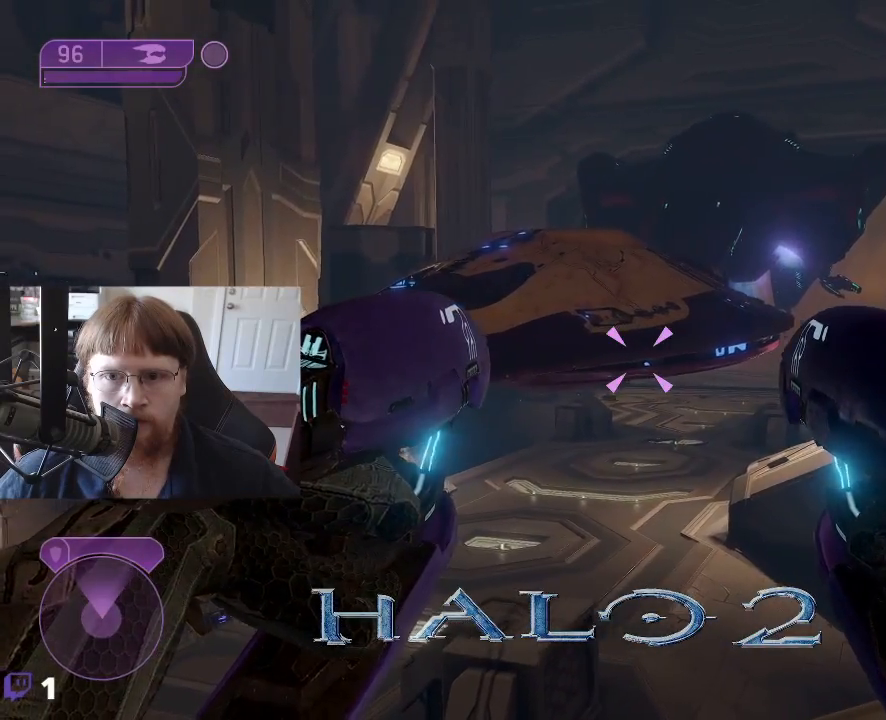
{"keys": ["w"], "events": [[133, "a", "down"], [233, "w", "down"], [417, "a", "up"]]}
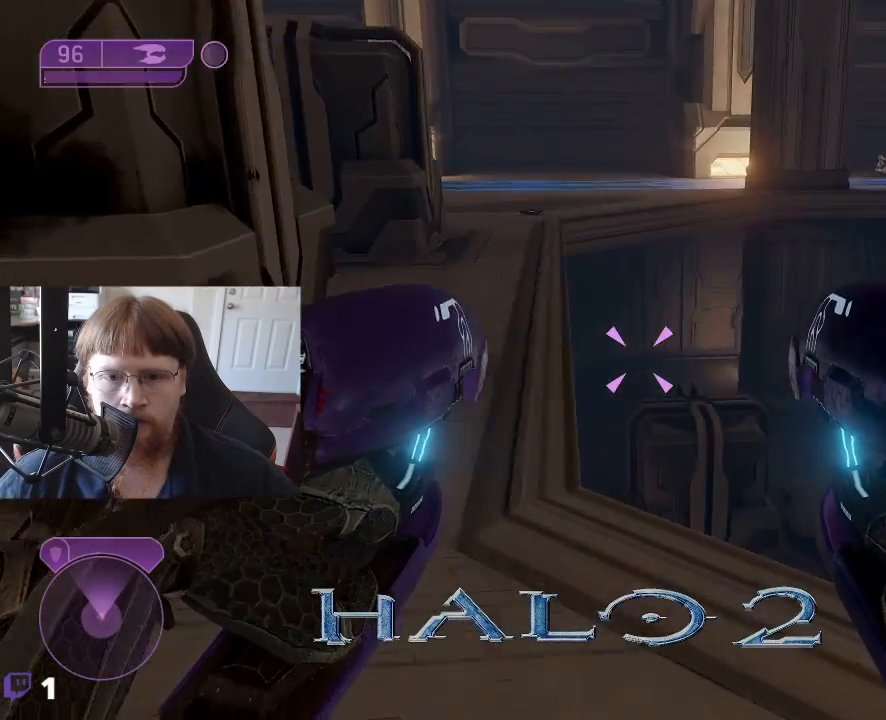
{"keys": ["w"], "events": []}